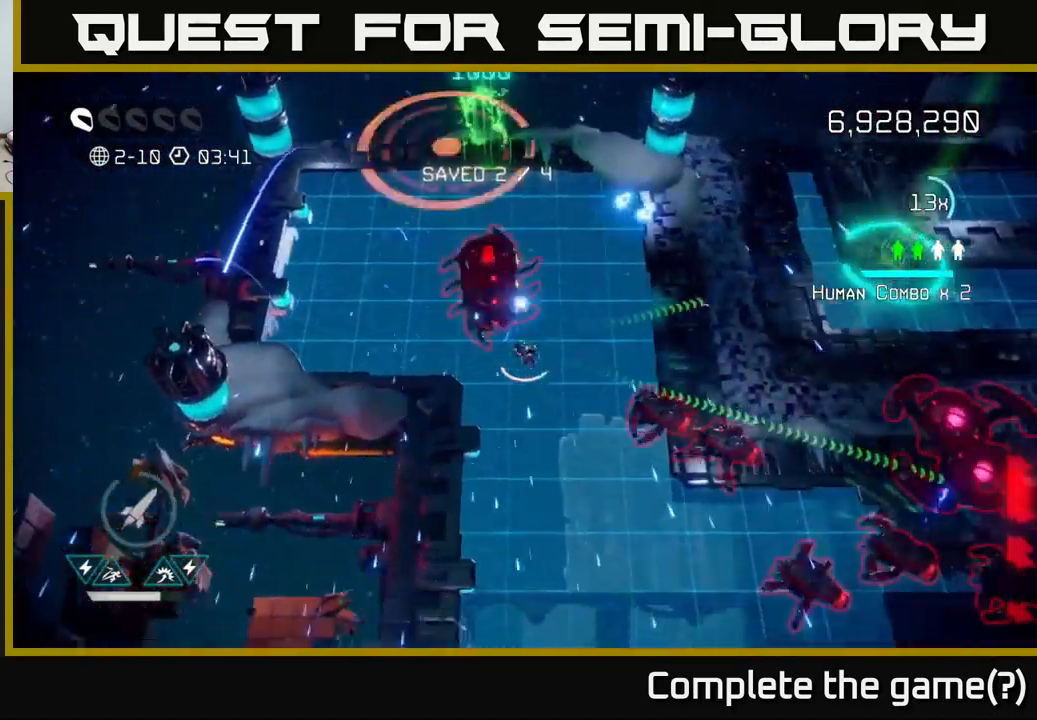
Gameplay with a controller (Xbox layout); each line is a JSON object with the inputs held at the frame after it. "events" lists button and stick changes between this image and that frame as [ms after this image, input, new state], when the widget could be followed in between.
{"buttons": [], "left_stick": "down-right", "right_stick": "right", "events": [[50, "left_stick", "down"], [350, "left_stick", "down-right"]]}
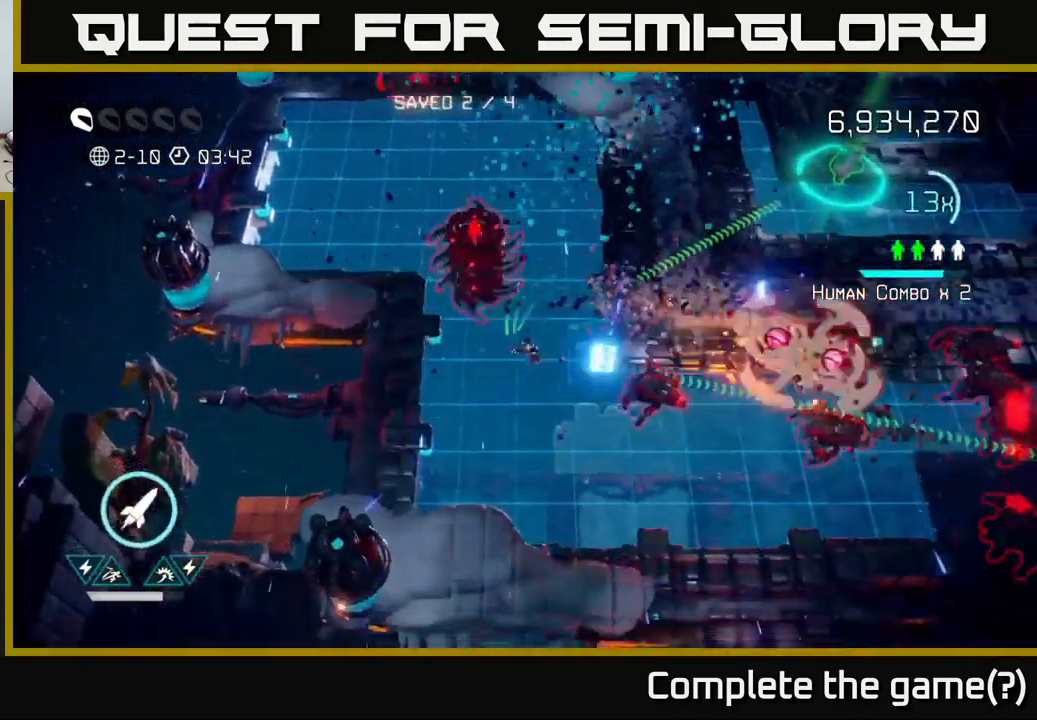
{"buttons": [], "left_stick": "down", "right_stick": "right", "events": [[301, "R2", "down"], [417, "R2", "up"], [484, "left_stick", "down"]]}
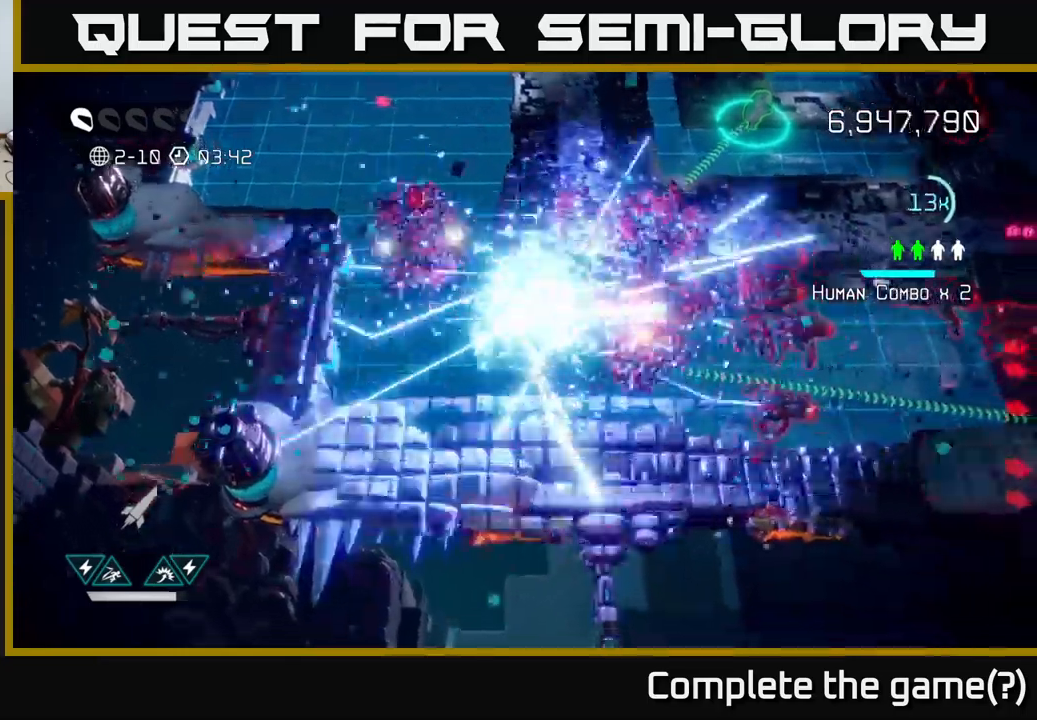
{"buttons": [], "left_stick": "up-right", "right_stick": "up-right", "events": [[183, "left_stick", "down-right"], [300, "left_stick", "right"], [300, "right_stick", "up-right"], [417, "left_stick", "up-right"]]}
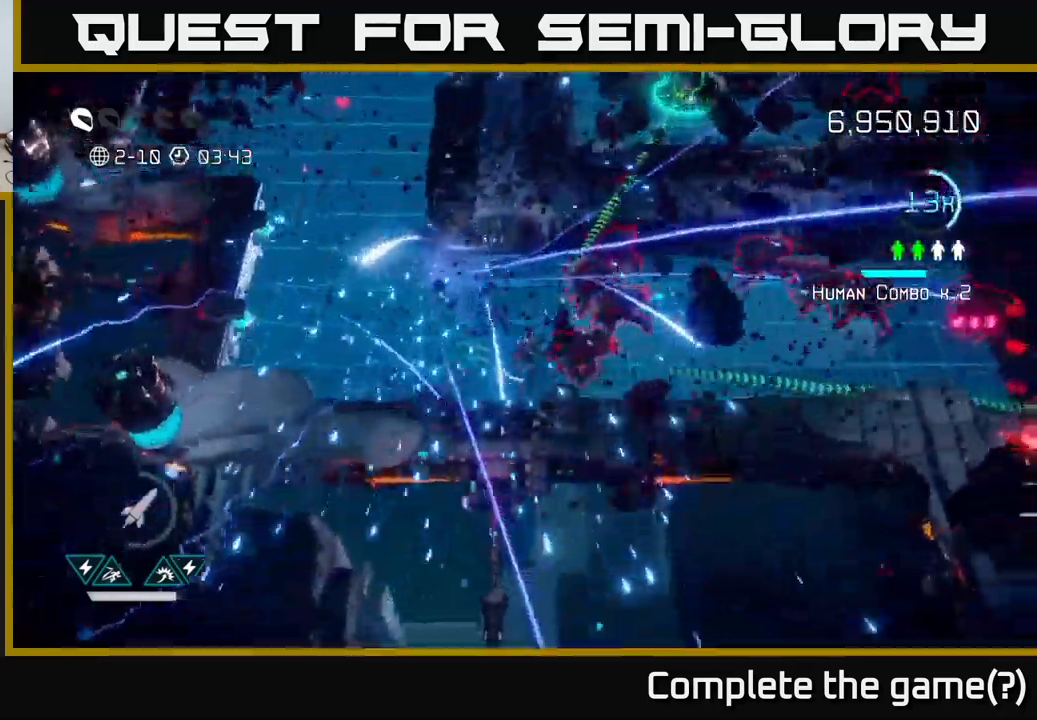
{"buttons": [], "left_stick": "left", "right_stick": "up-right", "events": [[50, "left_stick", "right"], [250, "left_stick", "left"]]}
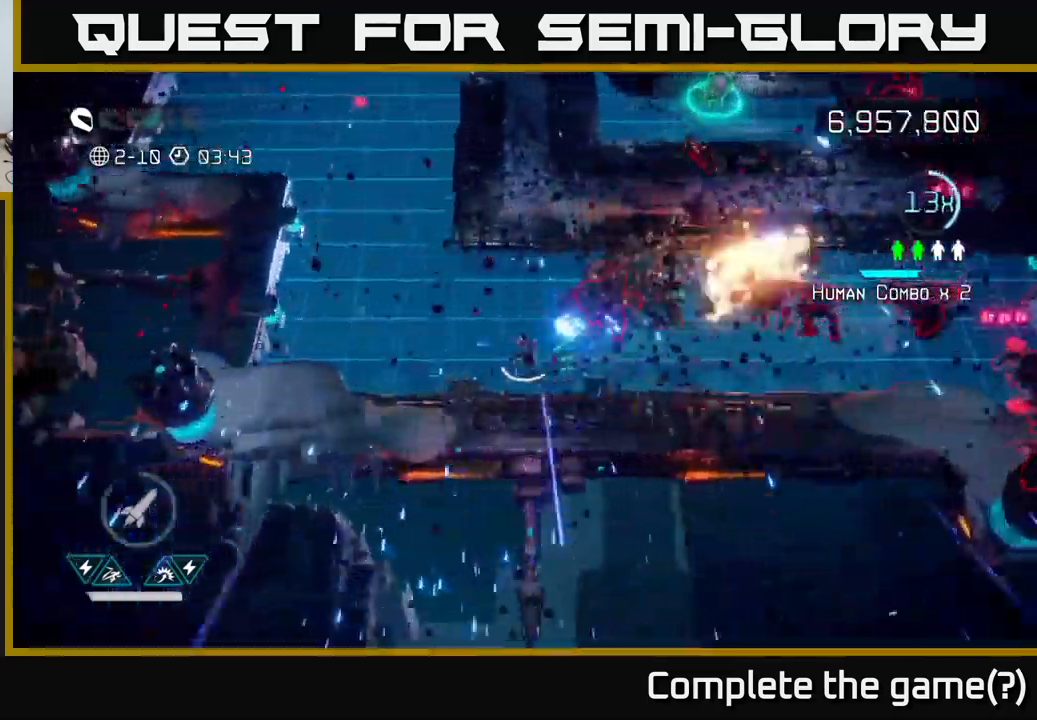
{"buttons": [], "left_stick": "right", "right_stick": "right", "events": [[133, "right_stick", "right"], [167, "left_stick", "up"], [267, "left_stick", "up-right"], [467, "left_stick", "right"]]}
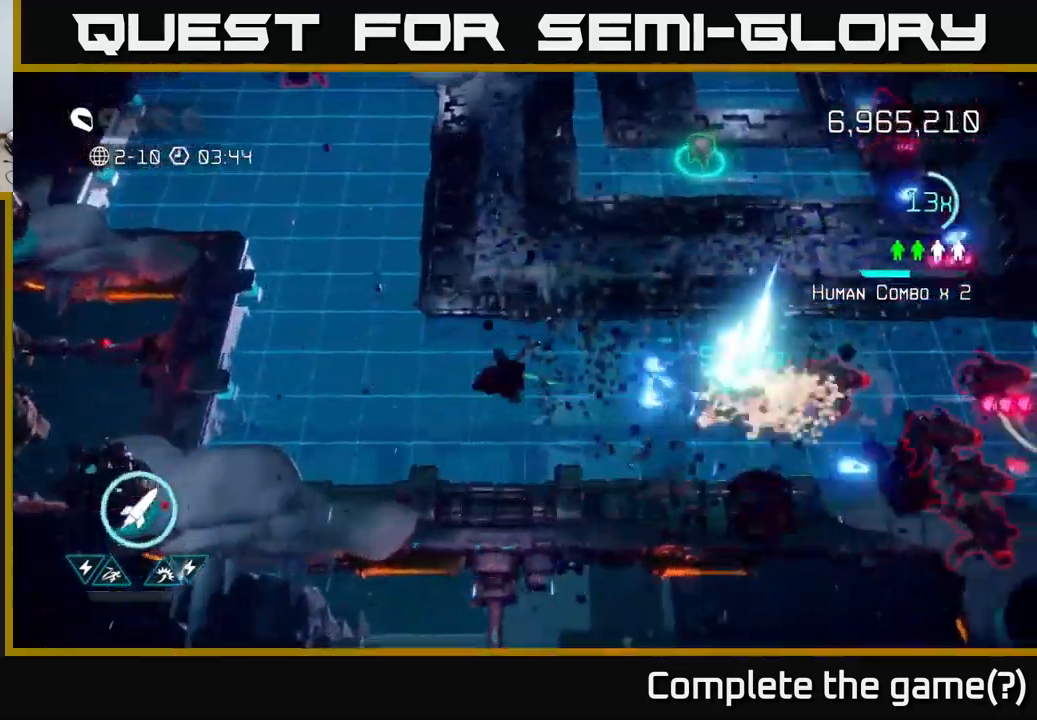
{"buttons": [], "left_stick": "up-right", "right_stick": "down-right", "events": [[333, "right_stick", "down-right"], [383, "left_stick", "up-right"]]}
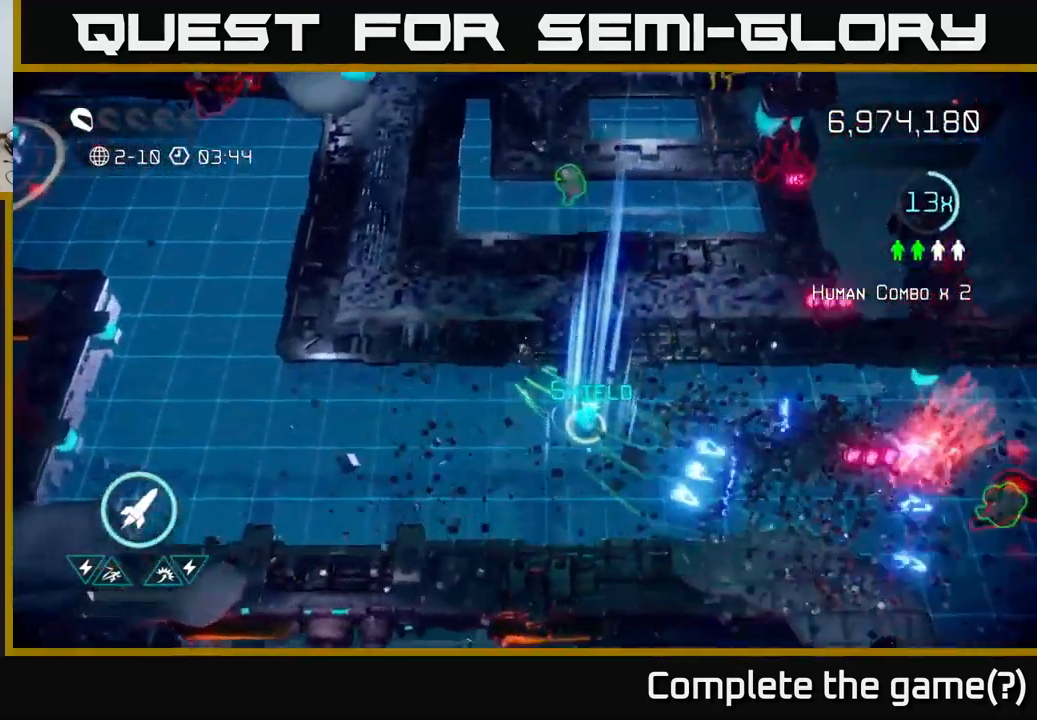
{"buttons": [], "left_stick": "down", "right_stick": "right", "events": [[250, "left_stick", "down"], [267, "right_stick", "down"], [417, "right_stick", "right"]]}
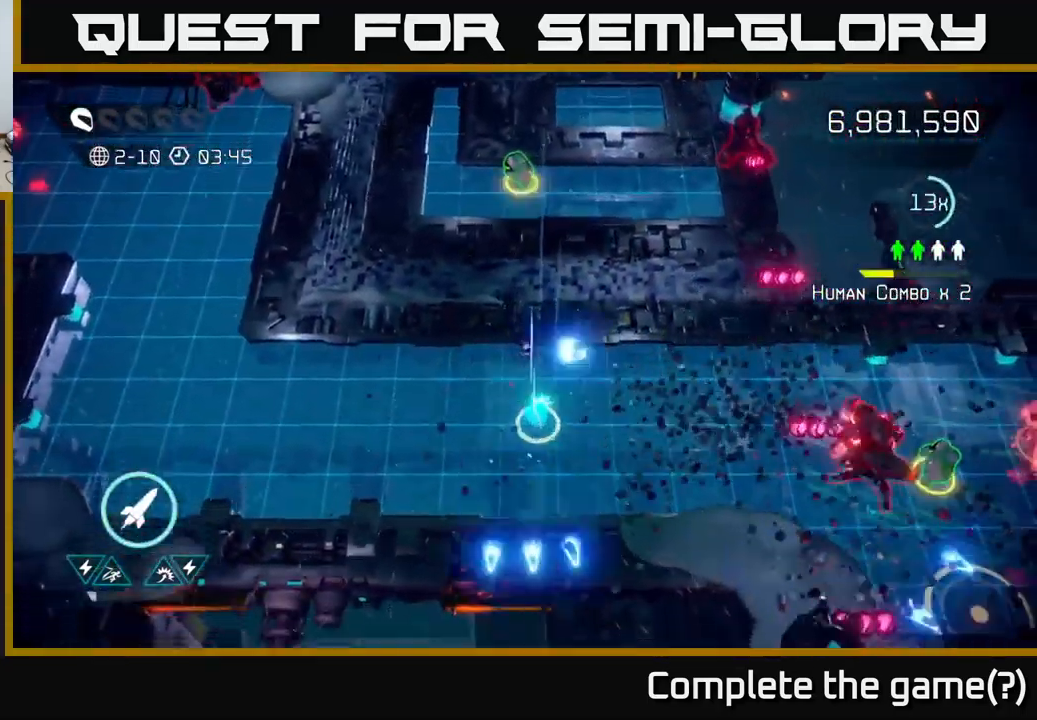
{"buttons": [], "left_stick": "up", "right_stick": "right", "events": [[167, "right_stick", "down-right"], [317, "right_stick", "right"], [333, "left_stick", "right"], [450, "left_stick", "up"]]}
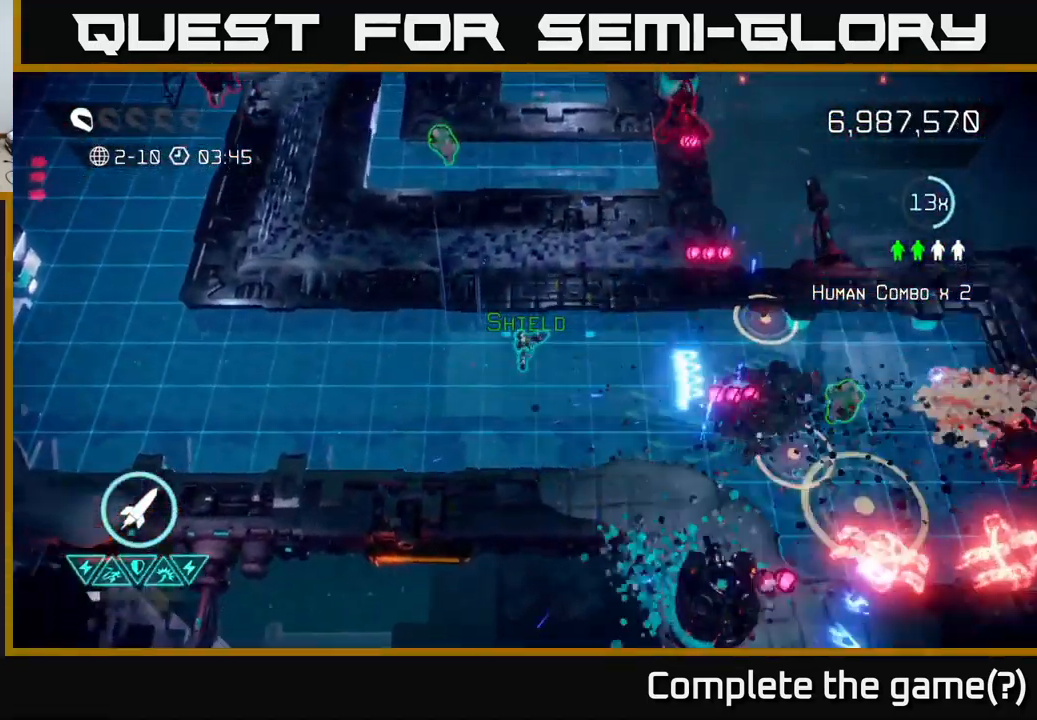
{"buttons": [], "left_stick": "up-left", "right_stick": "up-right", "events": [[167, "left_stick", "up-left"], [267, "right_stick", "up-right"]]}
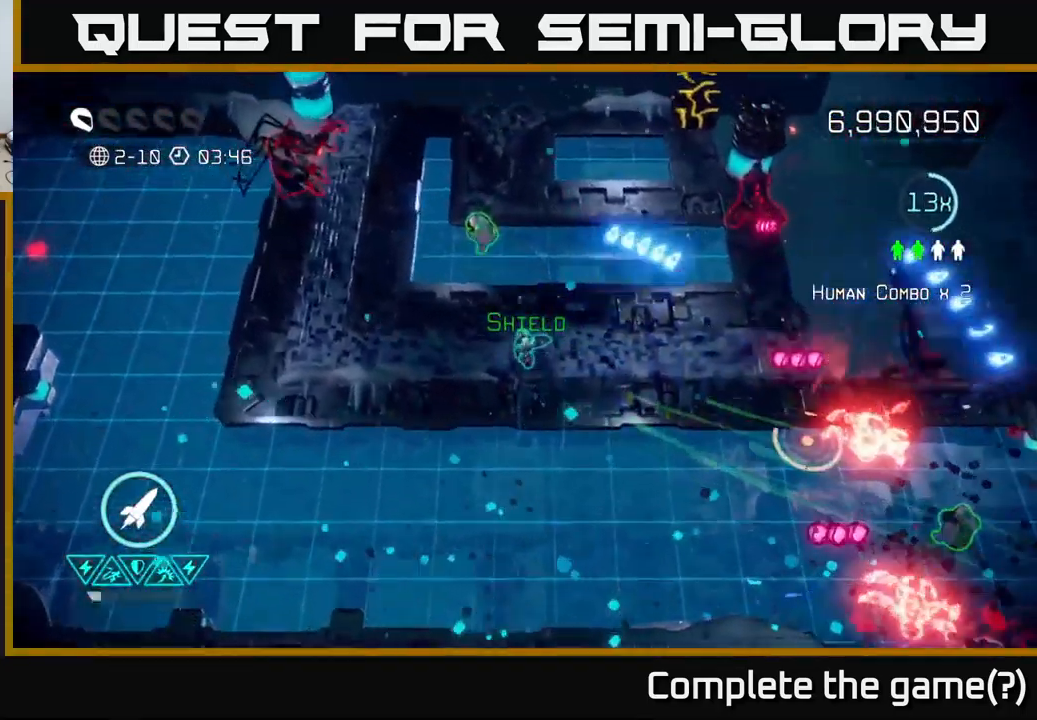
{"buttons": ["R2"], "left_stick": "up-left", "right_stick": "up-left", "events": [[267, "right_stick", "up-left"], [400, "R2", "down"]]}
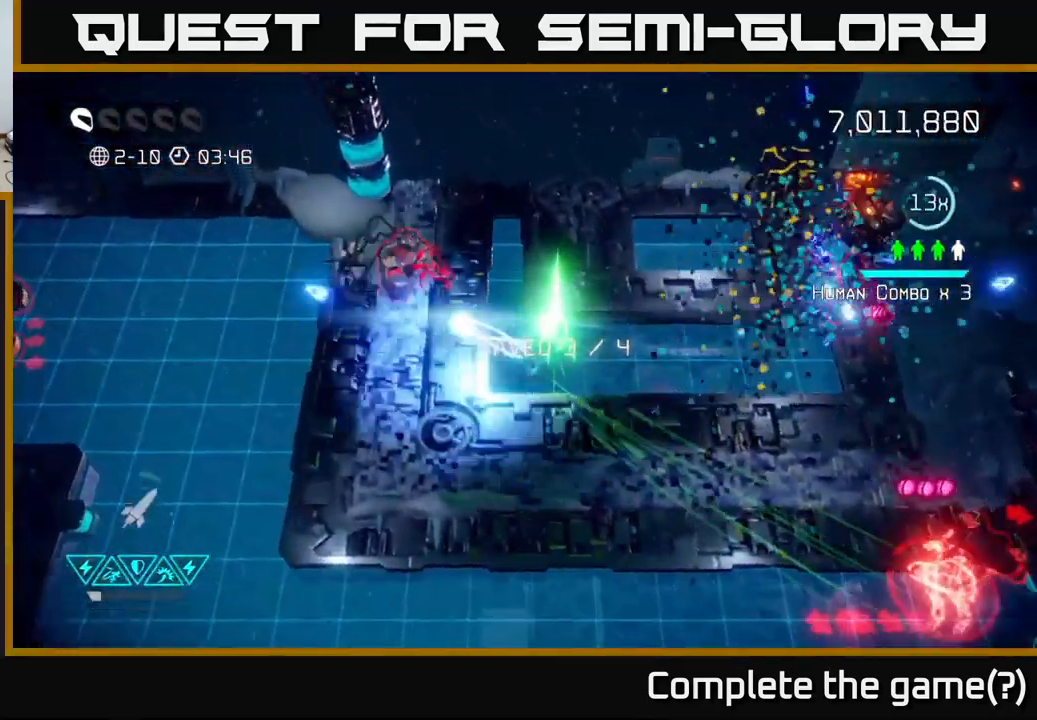
{"buttons": [], "left_stick": "down", "right_stick": "down-right", "events": [[17, "R2", "up"], [100, "left_stick", "up-right"], [150, "left_stick", "down-right"], [250, "right_stick", "right"], [317, "left_stick", "down"], [367, "right_stick", "down-right"]]}
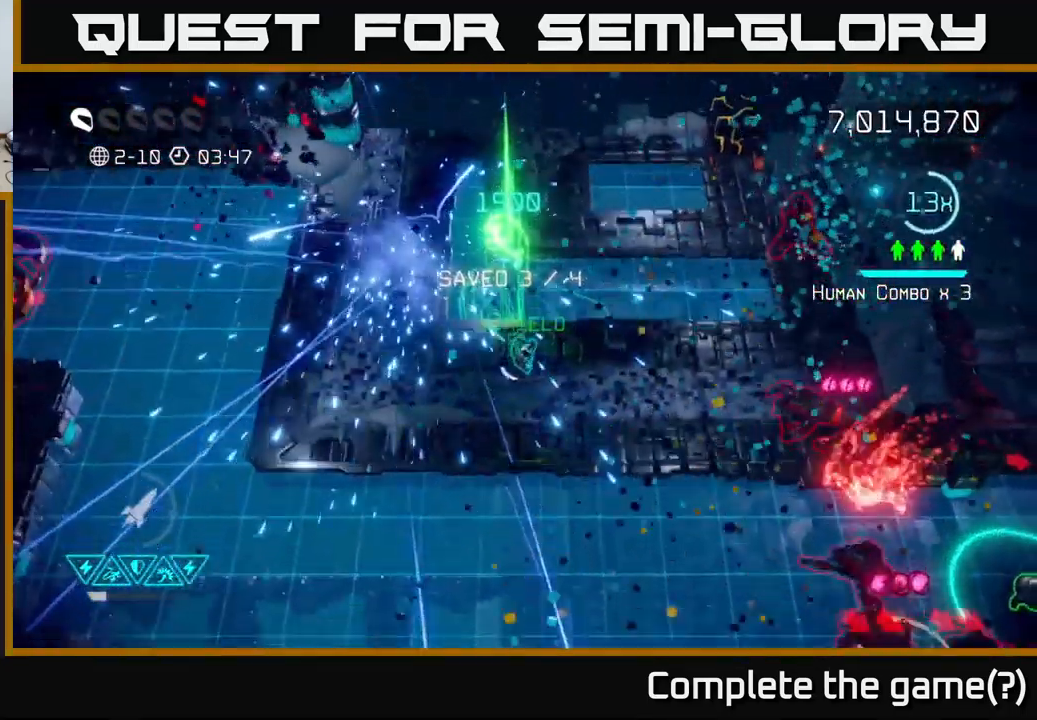
{"buttons": [], "left_stick": "down-right", "right_stick": "down-right", "events": [[83, "right_stick", "right"], [117, "left_stick", "down-right"], [467, "right_stick", "down-right"]]}
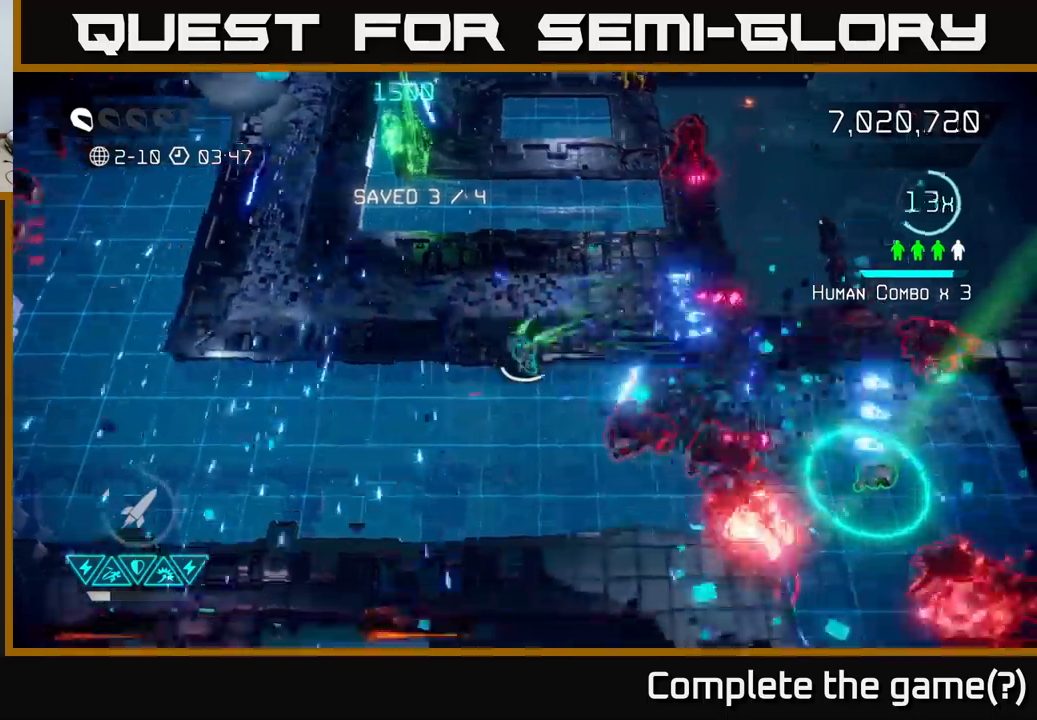
{"buttons": [], "left_stick": "right", "right_stick": "down-right", "events": [[100, "left_stick", "down"], [150, "right_stick", "right"], [434, "right_stick", "down-right"], [484, "left_stick", "right"]]}
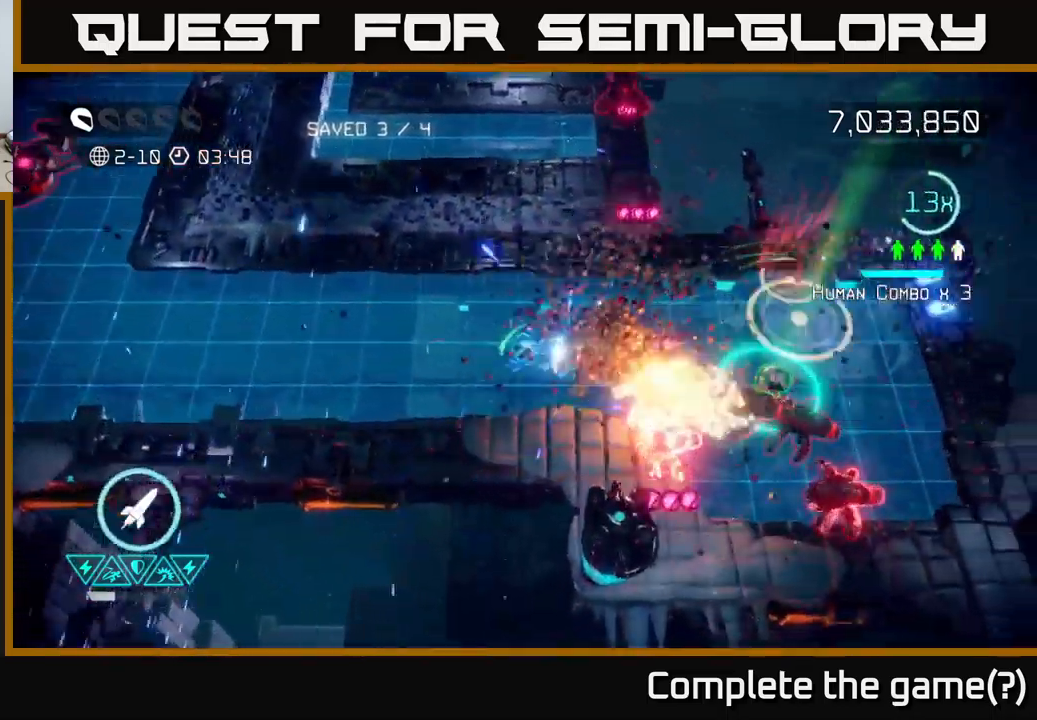
{"buttons": [], "left_stick": "down-right", "right_stick": "down-right", "events": [[34, "left_stick", "up"], [67, "right_stick", "right"], [234, "right_stick", "down-right"], [450, "left_stick", "down-right"]]}
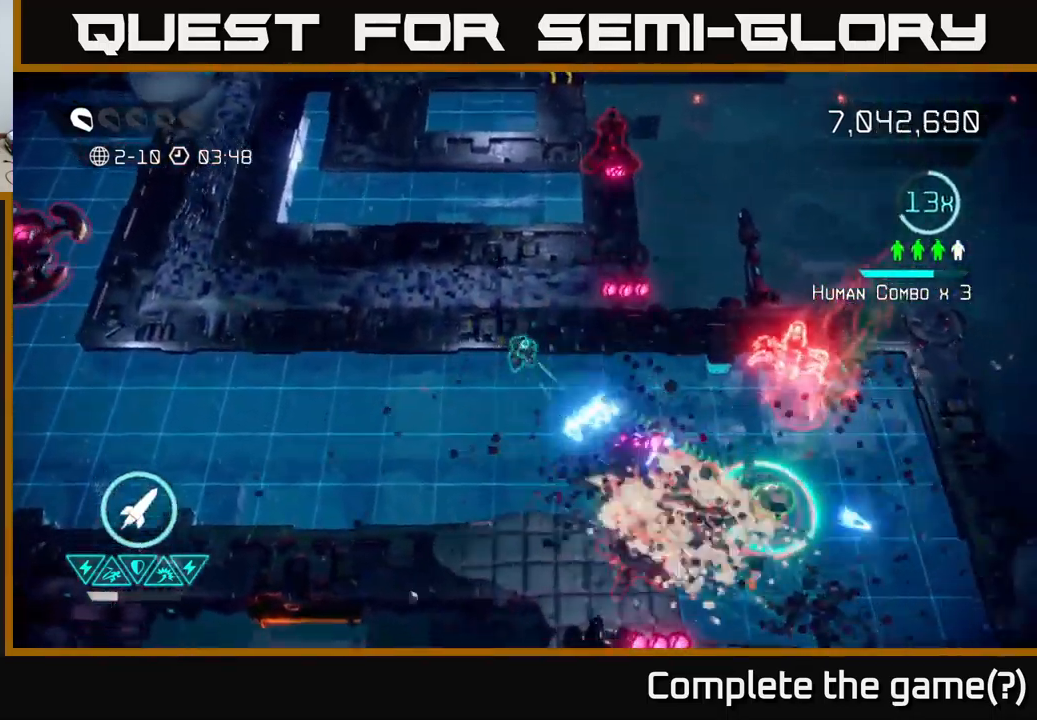
{"buttons": ["R2"], "left_stick": "down-right", "right_stick": "up", "events": [[267, "left_stick", "down-left"], [317, "right_stick", "up"], [350, "left_stick", "up-left"], [417, "left_stick", "up-right"], [467, "R2", "down"], [500, "left_stick", "down-right"]]}
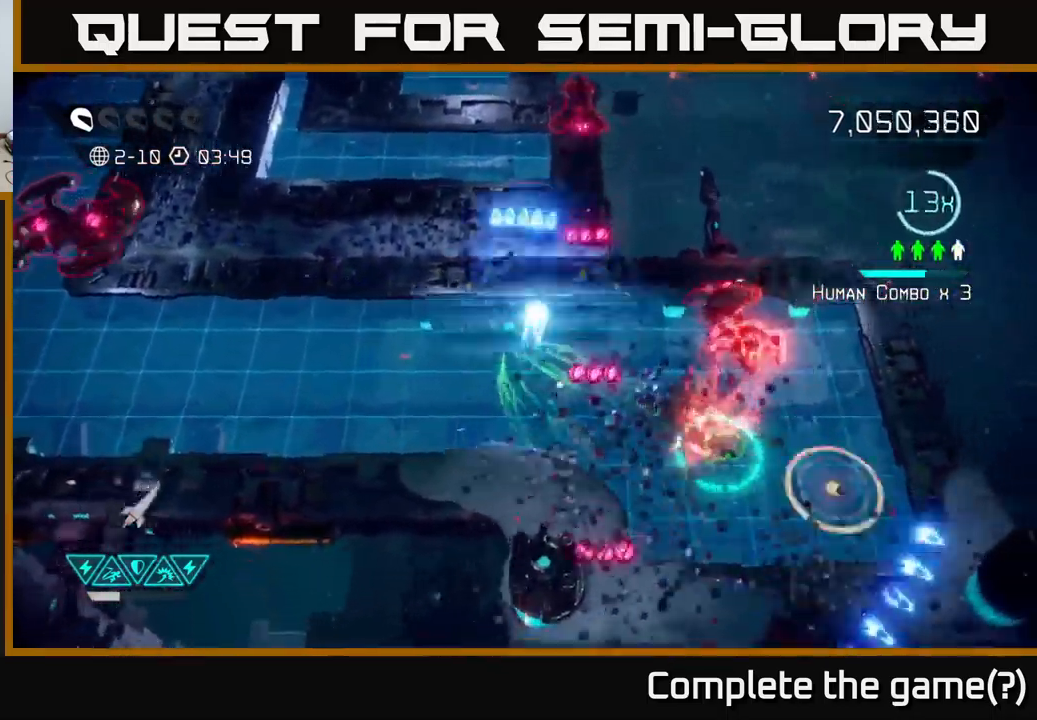
{"buttons": [], "left_stick": "up", "right_stick": "right", "events": [[50, "left_stick", "down-left"], [50, "right_stick", "up-right"], [84, "R2", "up"], [300, "left_stick", "up-left"], [400, "right_stick", "right"], [434, "left_stick", "up"]]}
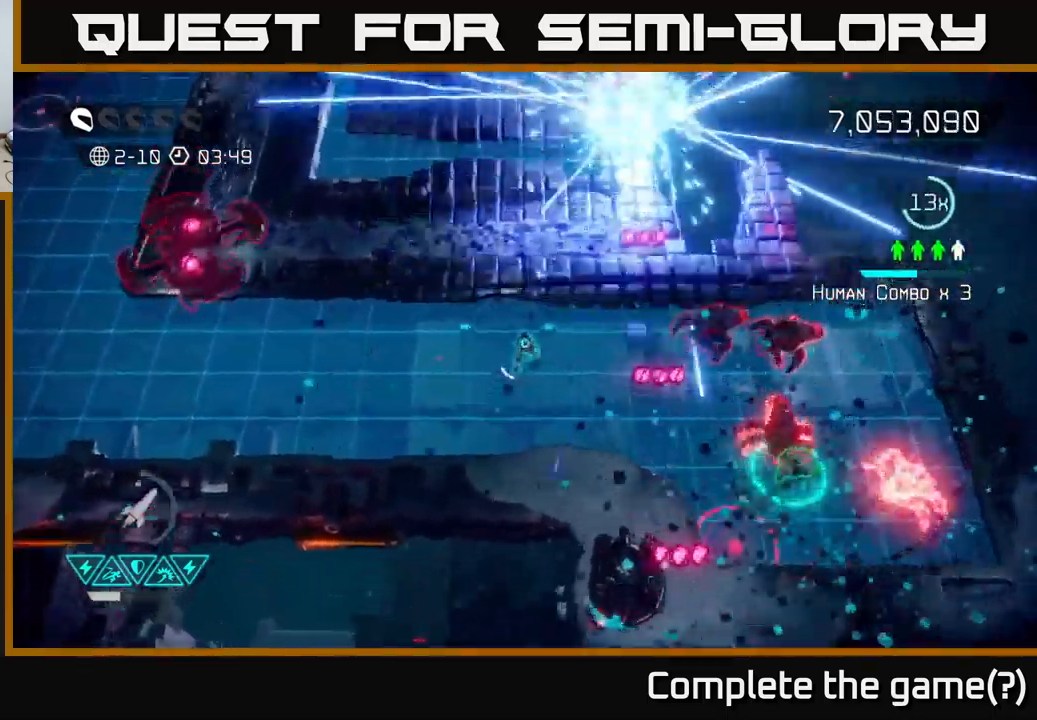
{"buttons": [], "left_stick": "right", "right_stick": "down-right", "events": [[367, "right_stick", "down-right"], [400, "left_stick", "right"]]}
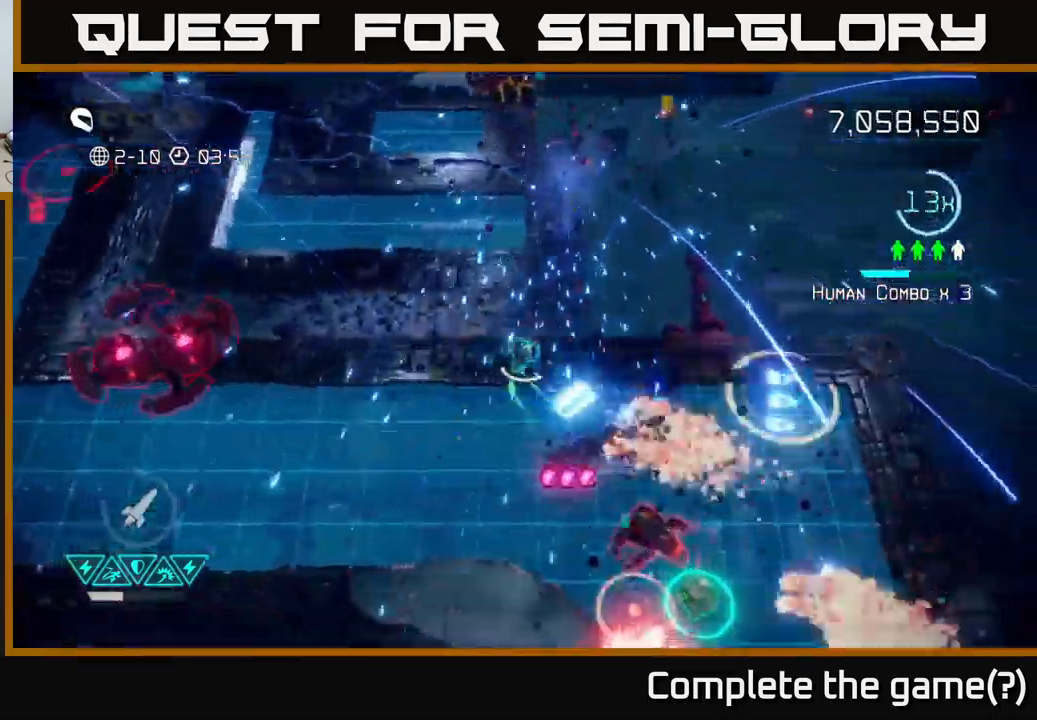
{"buttons": [], "left_stick": "down-right", "right_stick": "down-left", "events": [[67, "left_stick", "down-right"], [84, "right_stick", "down"], [317, "right_stick", "down-right"], [500, "right_stick", "down-left"]]}
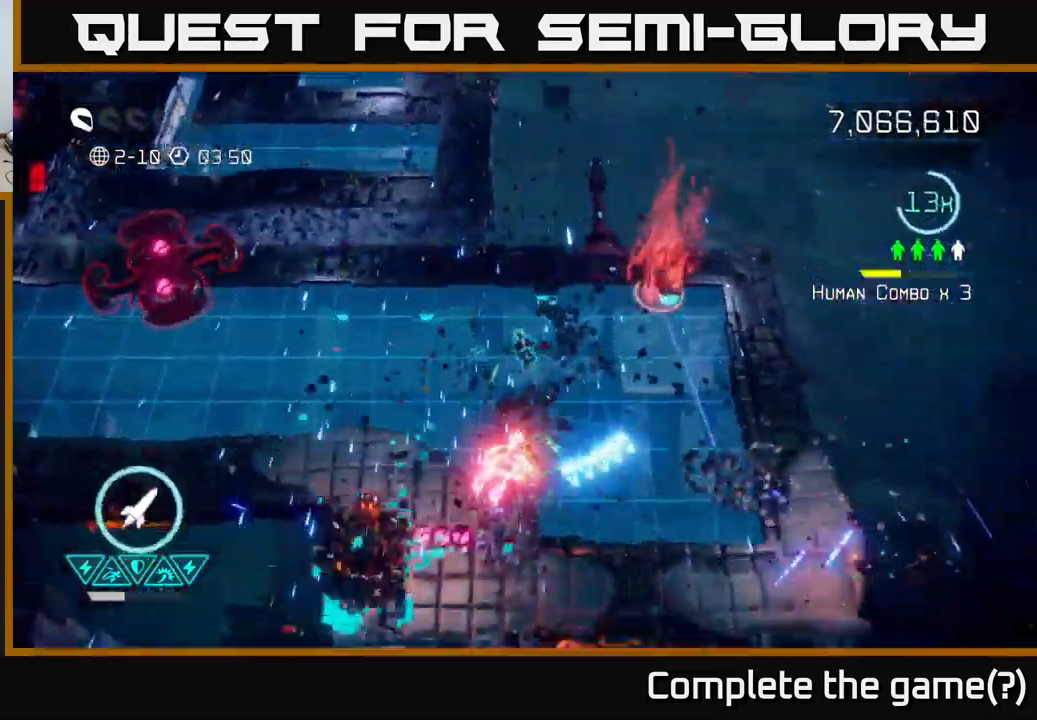
{"buttons": [], "left_stick": "down-right", "right_stick": "up", "events": [[67, "right_stick", "up-left"], [234, "right_stick", "up-right"], [350, "left_stick", "down"], [484, "left_stick", "down-right"], [484, "right_stick", "up"]]}
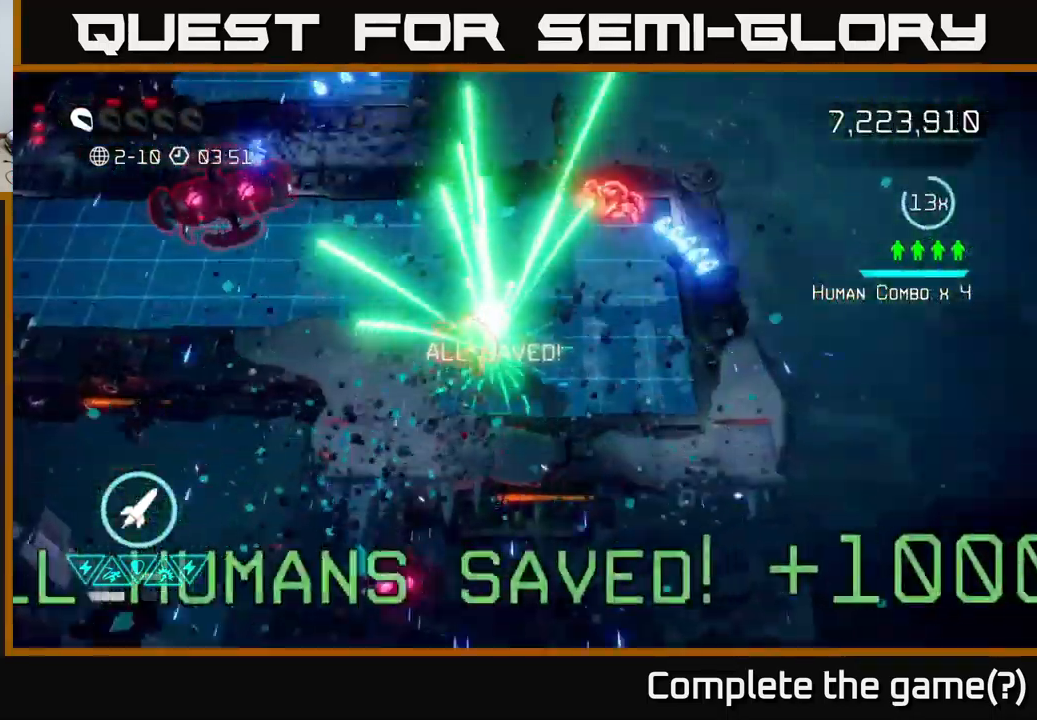
{"buttons": [], "left_stick": "up-left", "right_stick": "left", "events": [[17, "left_stick", "right"], [250, "right_stick", "left"], [400, "left_stick", "up"], [500, "left_stick", "up-left"]]}
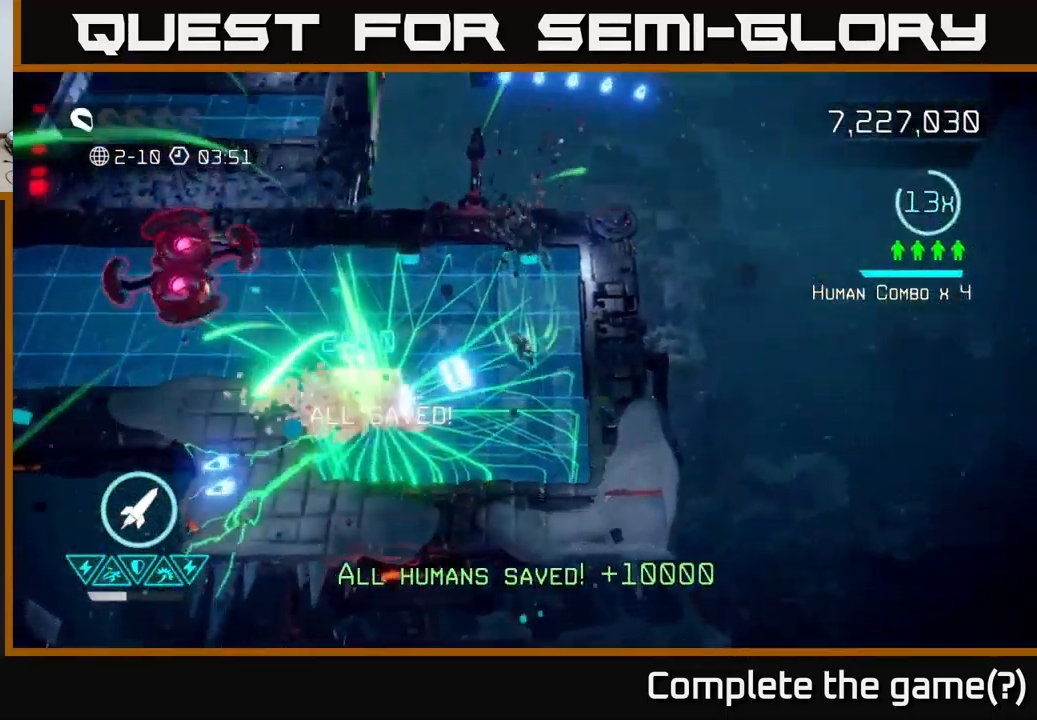
{"buttons": ["R2"], "left_stick": "left", "right_stick": "left", "events": [[184, "left_stick", "left"], [434, "R2", "down"]]}
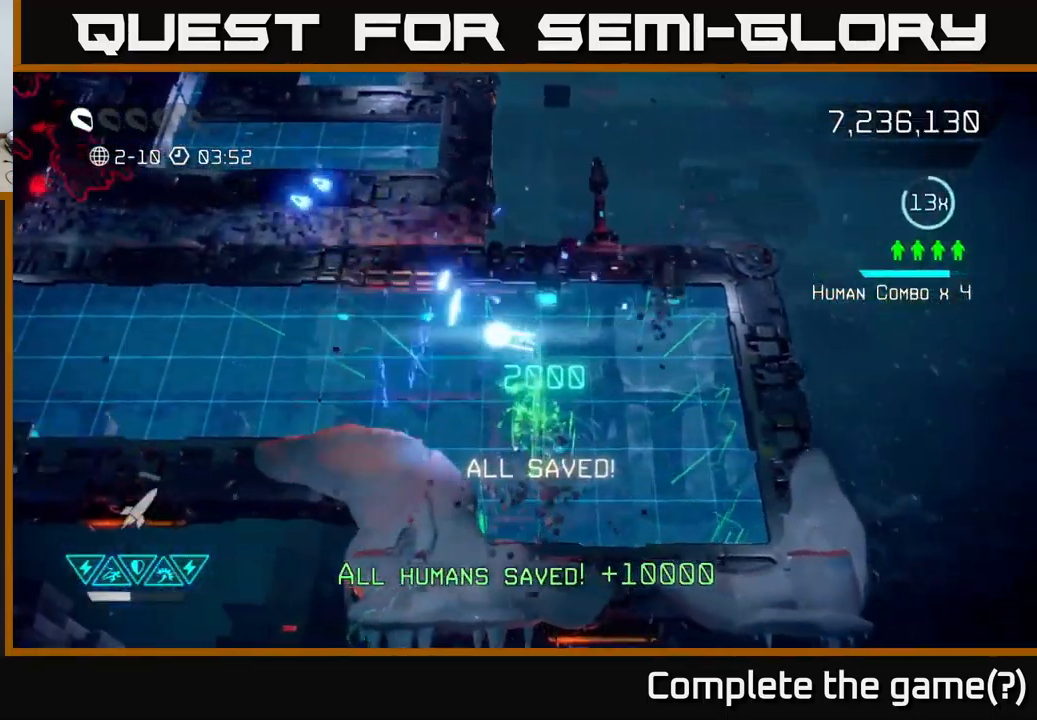
{"buttons": [], "left_stick": "left", "right_stick": "up-left", "events": [[67, "R2", "up"], [134, "left_stick", "down-right"], [334, "left_stick", "down-left"], [384, "left_stick", "left"], [450, "right_stick", "up-left"]]}
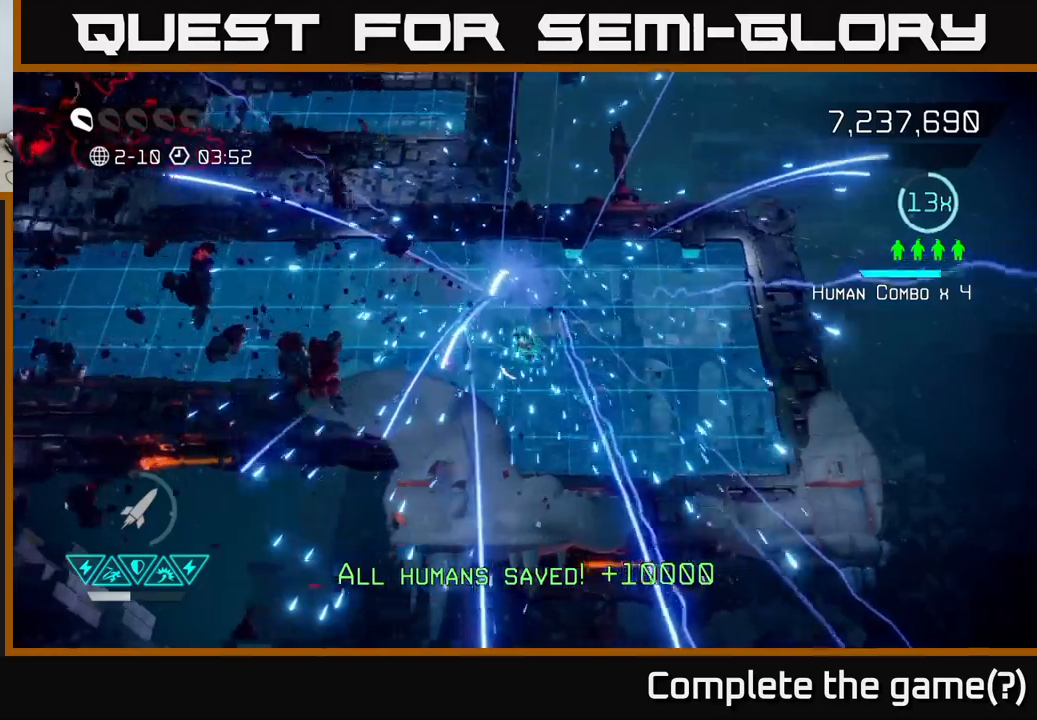
{"buttons": [], "left_stick": "up-left", "right_stick": "up-left", "events": [[267, "left_stick", "up-left"]]}
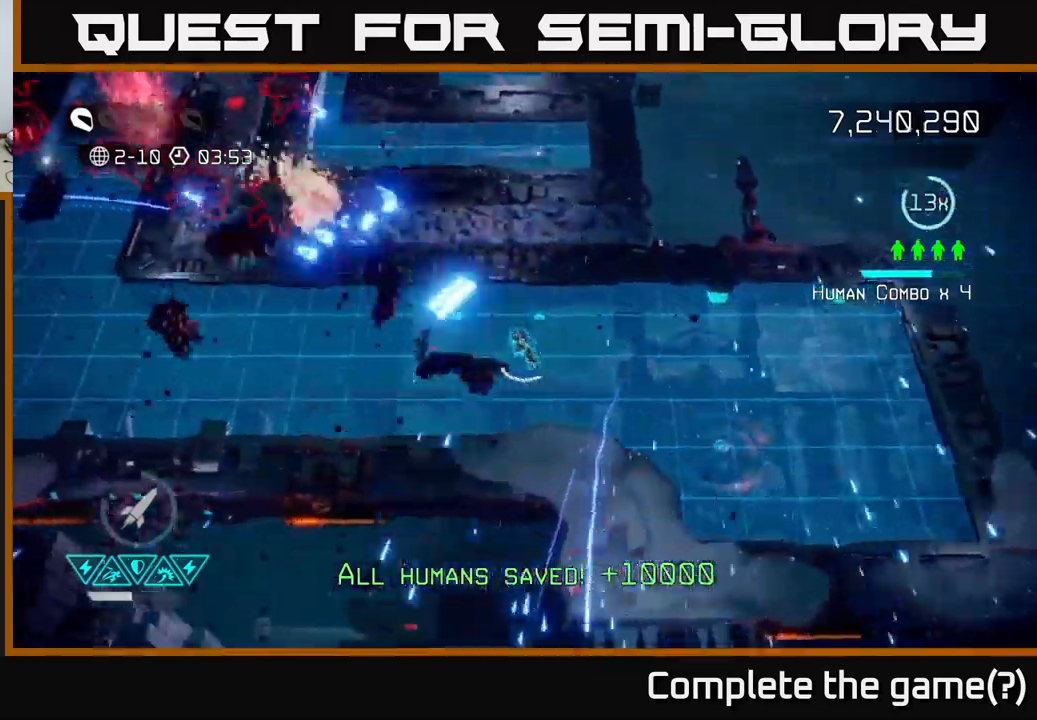
{"buttons": [], "left_stick": "left", "right_stick": "up-left", "events": [[234, "left_stick", "left"]]}
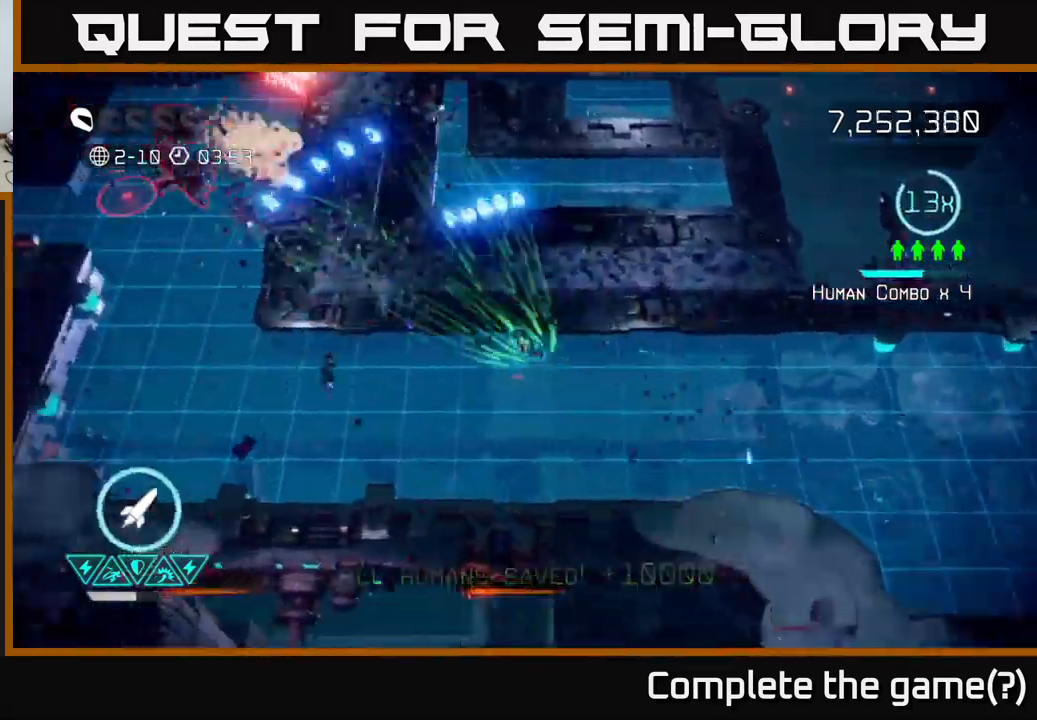
{"buttons": [], "left_stick": "left", "right_stick": "up-left", "events": []}
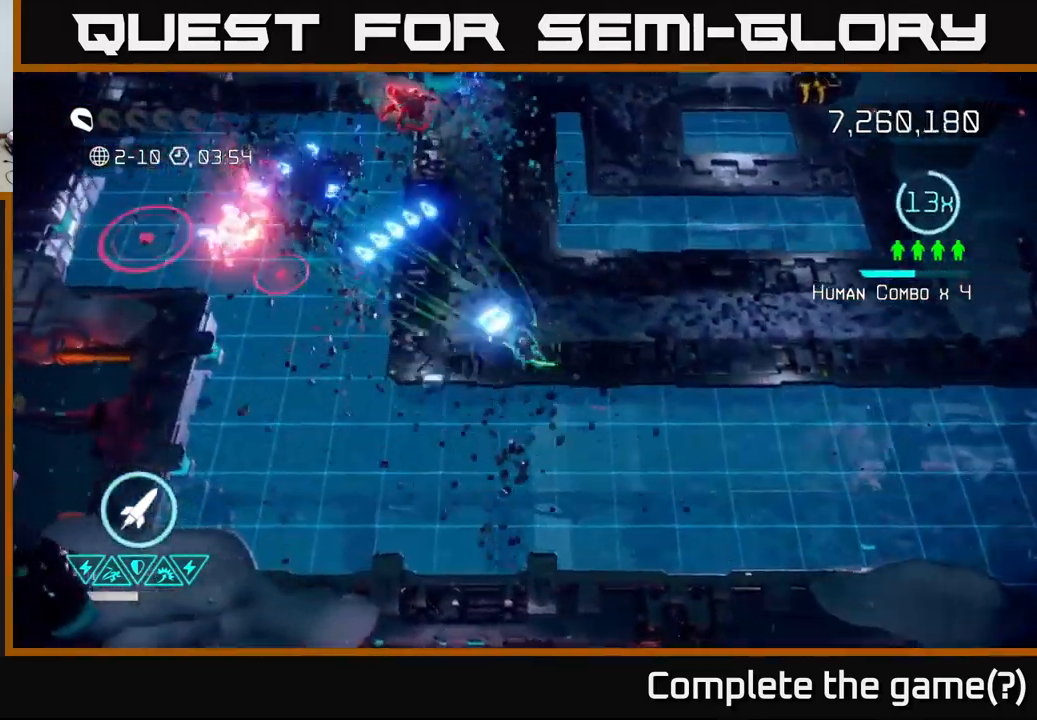
{"buttons": [], "left_stick": "left", "right_stick": "left", "events": [[367, "right_stick", "left"]]}
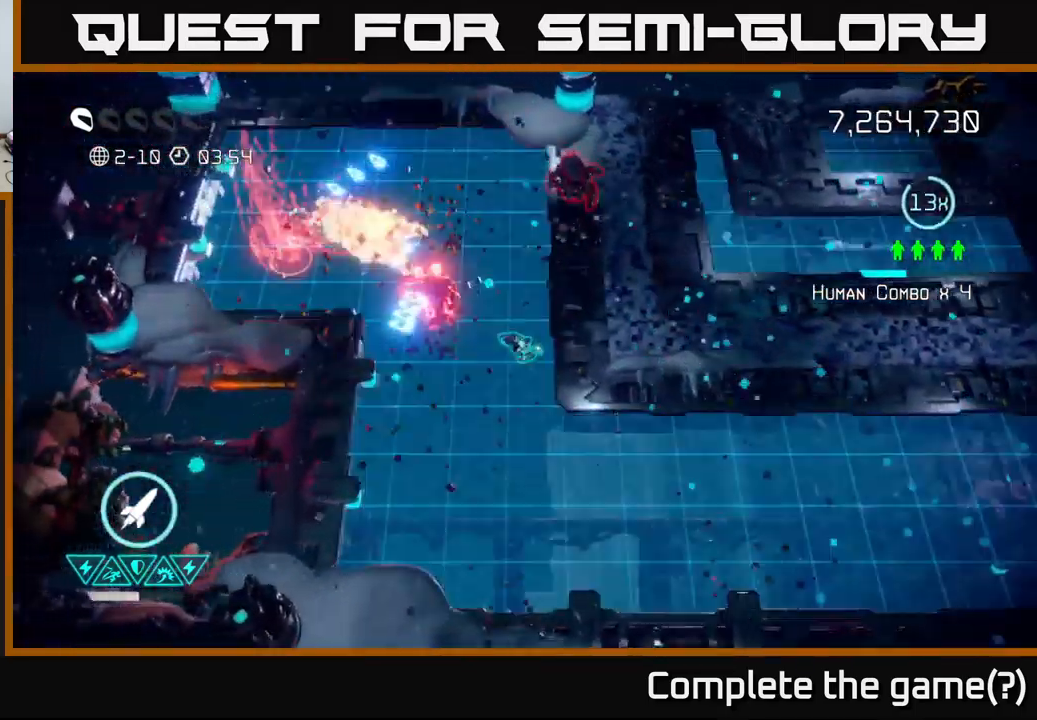
{"buttons": [], "left_stick": "up-right", "right_stick": "up-right", "events": [[84, "right_stick", "up-left"], [134, "left_stick", "down"], [334, "left_stick", "up-right"], [367, "right_stick", "up-right"]]}
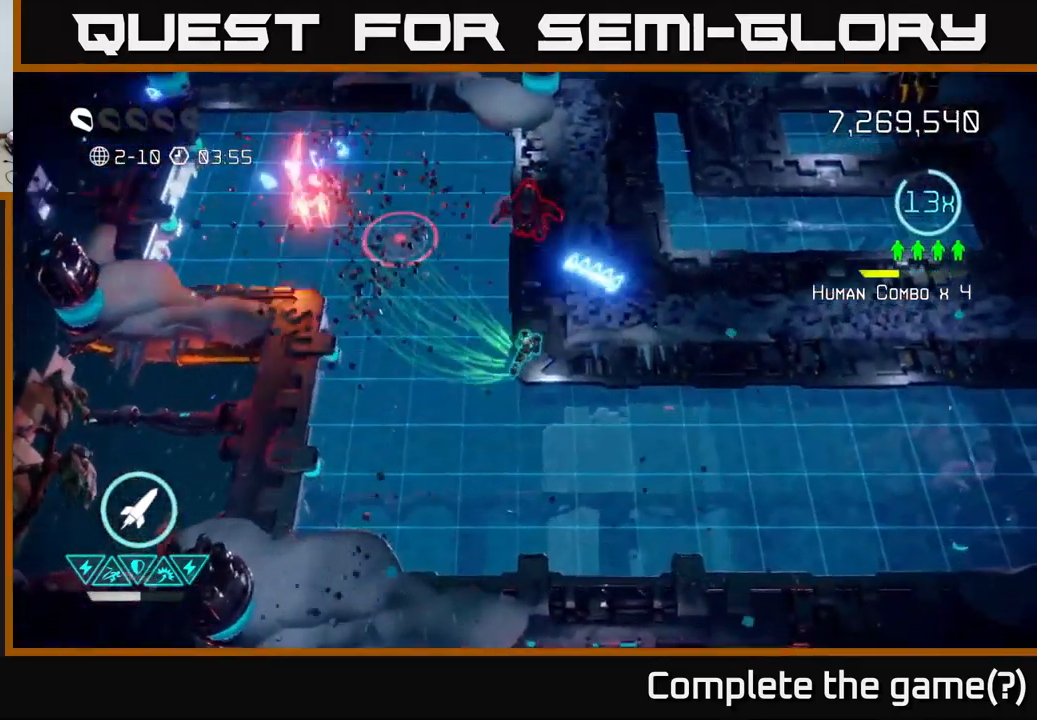
{"buttons": [], "left_stick": "up-left", "right_stick": "up-left", "events": [[100, "left_stick", "left"], [117, "right_stick", "left"], [217, "left_stick", "up-left"], [350, "right_stick", "up-left"]]}
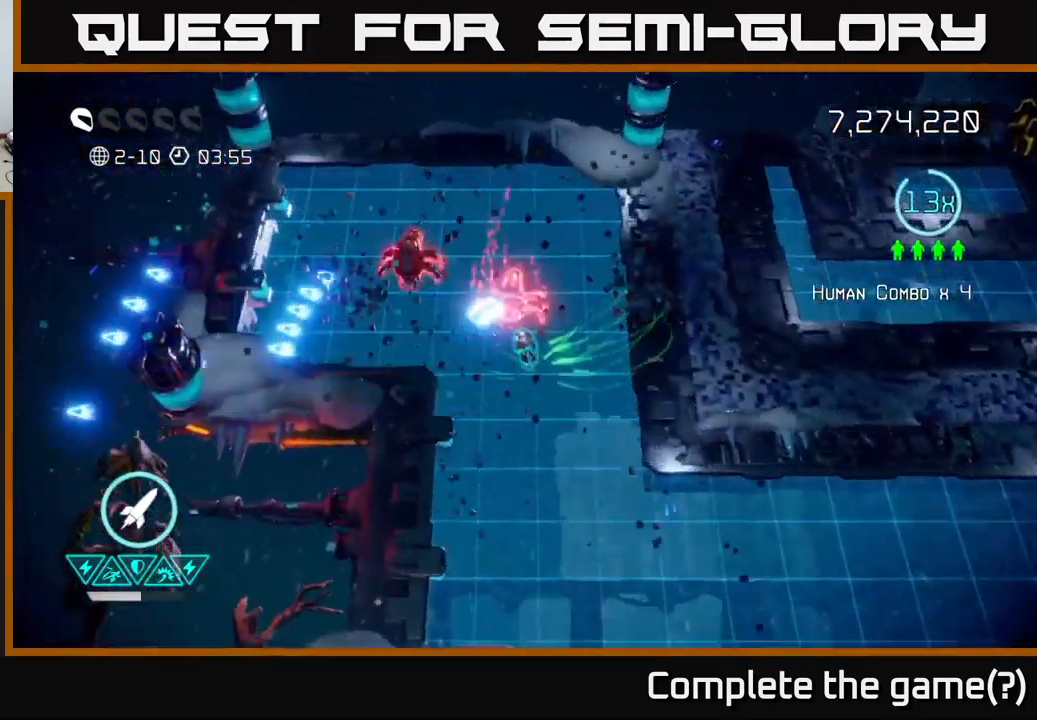
{"buttons": [], "left_stick": "down-left", "right_stick": "left", "events": [[84, "right_stick", "left"], [100, "left_stick", "up-right"], [150, "left_stick", "right"], [484, "left_stick", "down-left"]]}
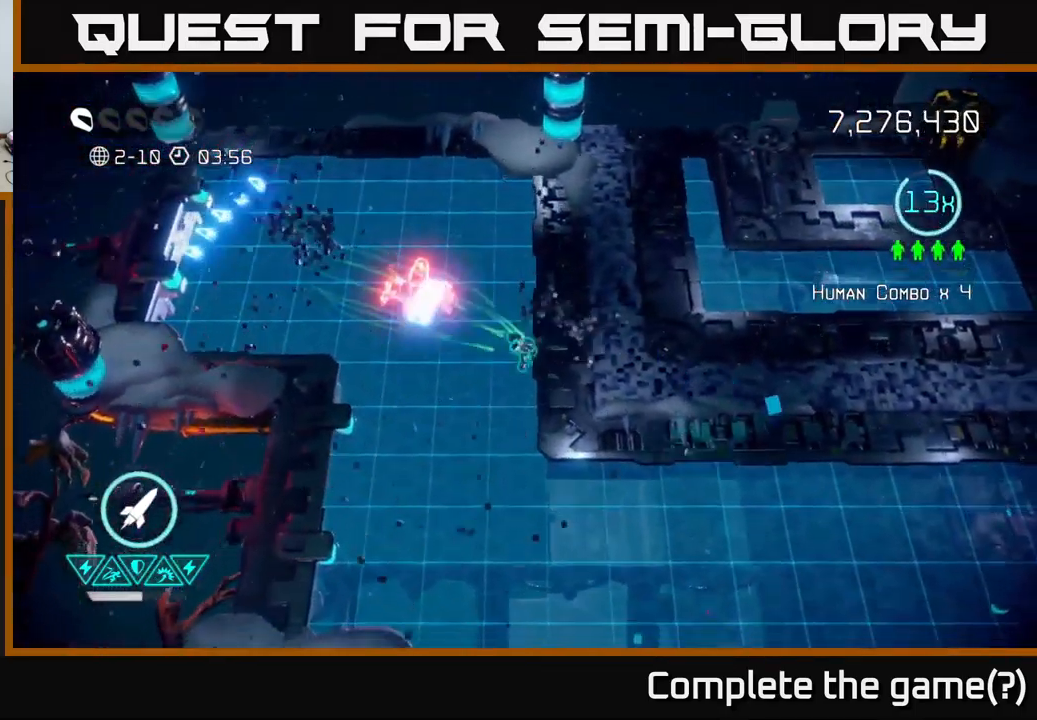
{"buttons": [], "left_stick": "down-right", "right_stick": "up-left", "events": [[67, "right_stick", "up-left"], [234, "left_stick", "down-right"]]}
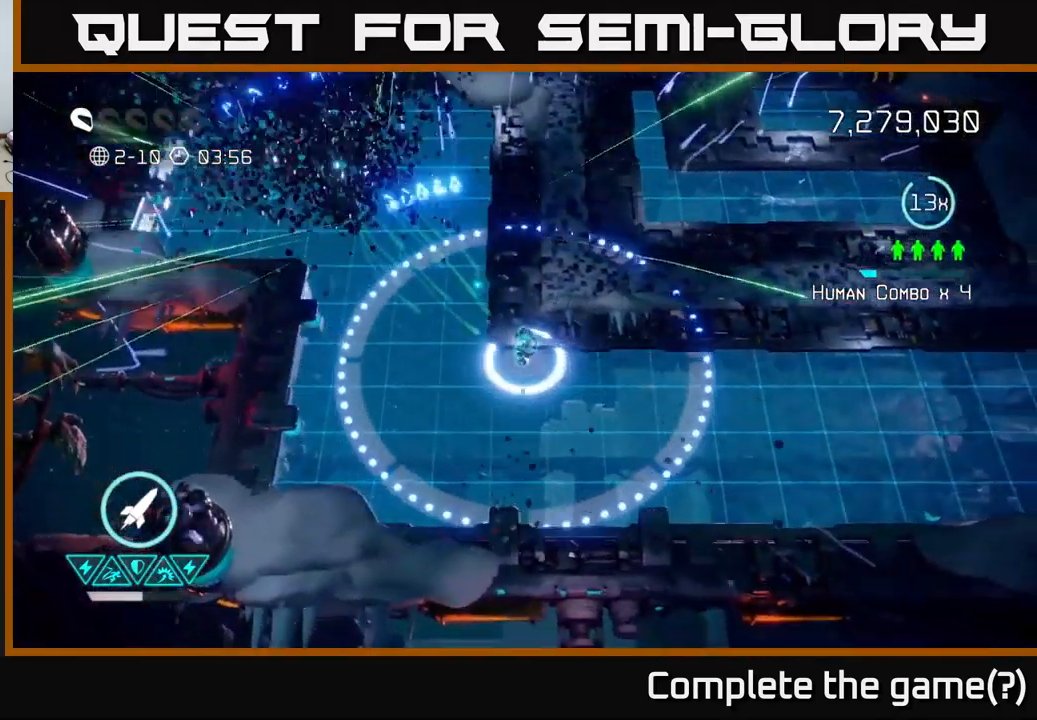
{"buttons": [], "left_stick": "right", "right_stick": "center", "events": [[17, "left_stick", "right"], [50, "right_stick", "up"], [200, "right_stick", "right"], [250, "right_stick", "center"]]}